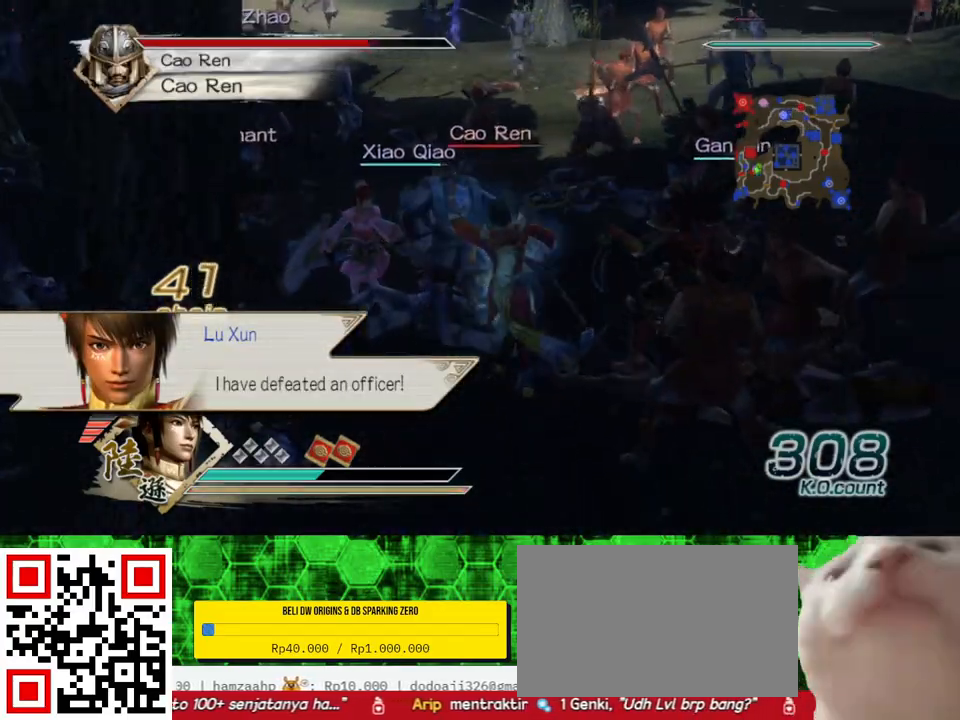
Gameplay with a controller (Xbox layout); each line is a JSON object with the inputs held at the frame after it. "events" lists button and stick changes between this image and that frame as [ms after this image, input, new state], when the widget could be followed in between.
{"buttons": [], "left_stick": "up", "right_stick": "center", "events": [[33, "X", "up"], [67, "X", "down"], [100, "X", "up"], [133, "X", "down"], [167, "X", "up"], [167, "left_stick", "up-left"], [267, "X", "down"], [300, "X", "up"], [333, "X", "down"], [367, "X", "up"], [400, "X", "down"], [433, "X", "up"], [467, "X", "down"], [467, "left_stick", "up"], [500, "X", "up"]]}
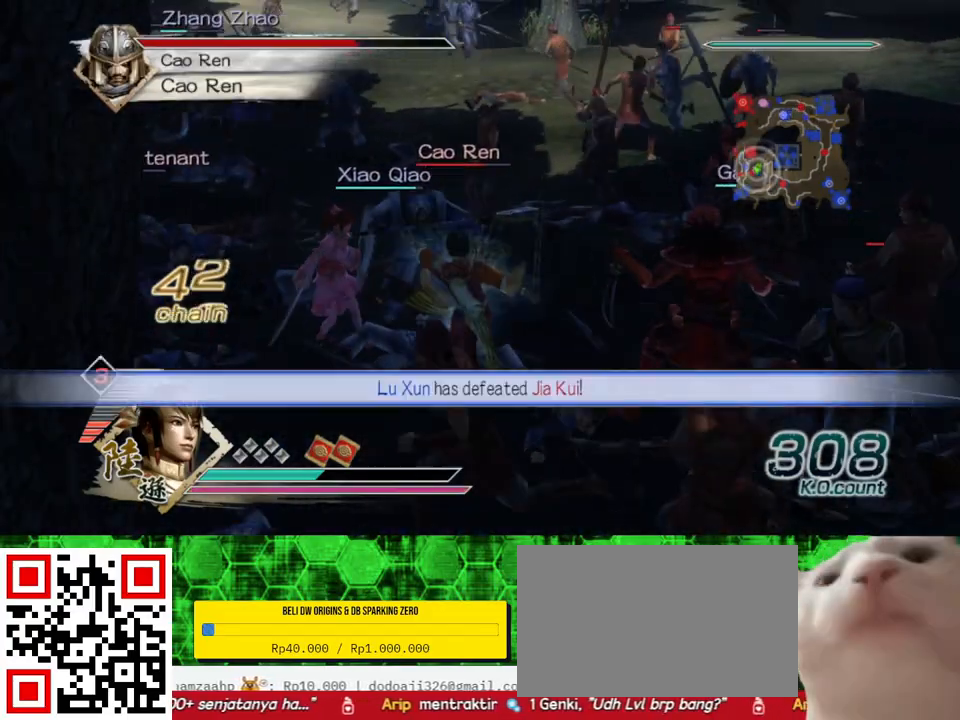
{"buttons": ["X"], "left_stick": "up-left", "right_stick": "center", "events": [[33, "X", "down"], [67, "X", "up"], [100, "X", "down"], [133, "X", "up"], [167, "X", "down"], [200, "X", "up"], [233, "X", "down"], [233, "left_stick", "up-left"], [267, "X", "up"], [300, "X", "down"], [333, "X", "up"], [367, "X", "down"], [400, "X", "up"], [433, "X", "down"], [467, "X", "up"], [500, "X", "down"]]}
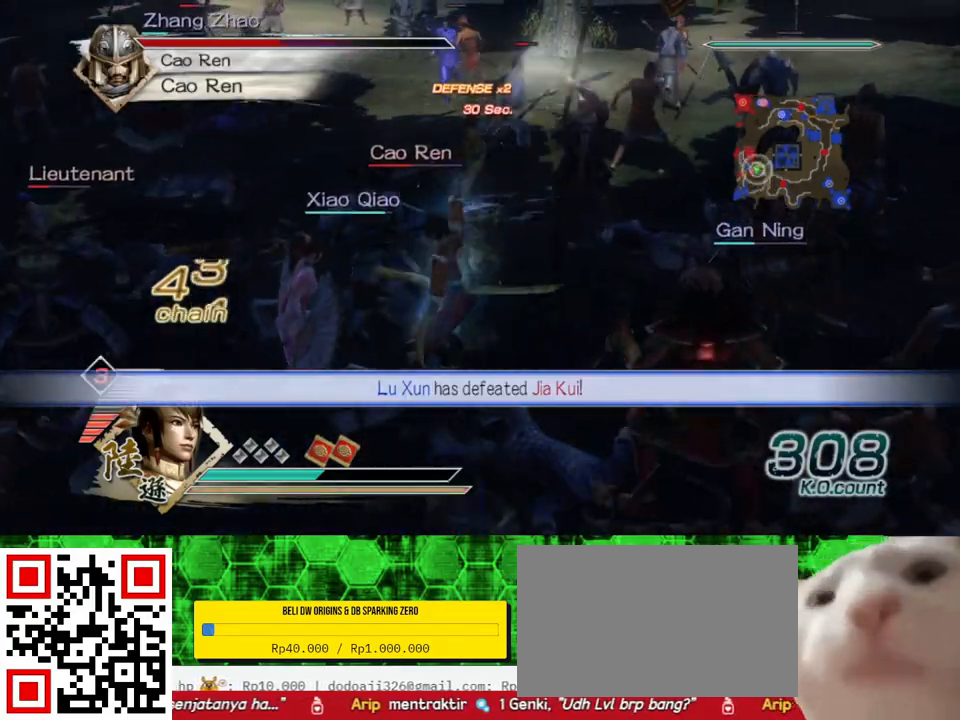
{"buttons": [], "left_stick": "up-left", "right_stick": "center", "events": [[33, "X", "up"], [67, "X", "down"], [100, "X", "up"], [133, "X", "down"], [167, "X", "up"], [200, "X", "down"], [233, "X", "up"], [267, "X", "down"], [300, "X", "up"], [333, "X", "down"], [367, "X", "up"], [400, "X", "down"], [433, "X", "up"], [467, "X", "down"], [500, "X", "up"]]}
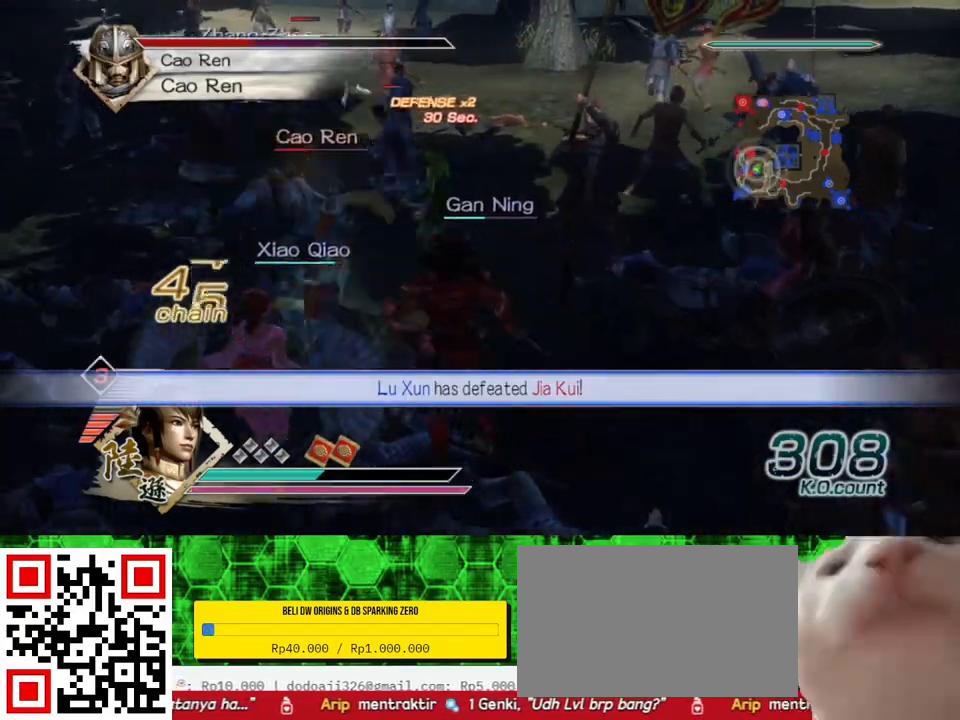
{"buttons": ["X"], "left_stick": "up-left", "right_stick": "center", "events": [[33, "X", "down"], [67, "X", "up"], [100, "X", "down"], [133, "X", "up"], [167, "X", "down"], [200, "X", "up"], [200, "left_stick", "up"], [233, "X", "down"], [267, "X", "up"], [300, "X", "down"], [333, "X", "up"], [367, "X", "down"], [367, "left_stick", "up-left"], [400, "X", "up"], [433, "X", "down"], [467, "X", "up"], [500, "X", "down"]]}
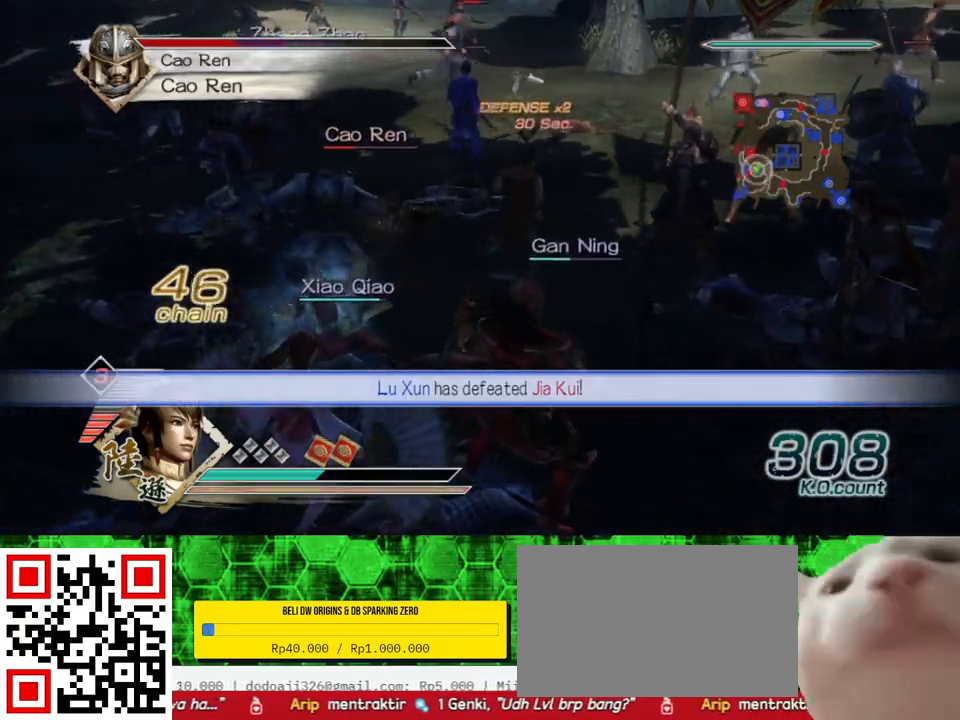
{"buttons": [], "left_stick": "up", "right_stick": "center", "events": [[33, "X", "up"], [67, "X", "down"], [100, "X", "up"], [133, "X", "down"], [133, "left_stick", "up"], [167, "X", "up"], [200, "X", "down"], [233, "X", "up"], [267, "X", "down"], [300, "X", "up"], [333, "X", "down"], [367, "X", "up"], [400, "X", "down"], [433, "X", "up"], [467, "X", "down"], [500, "X", "up"]]}
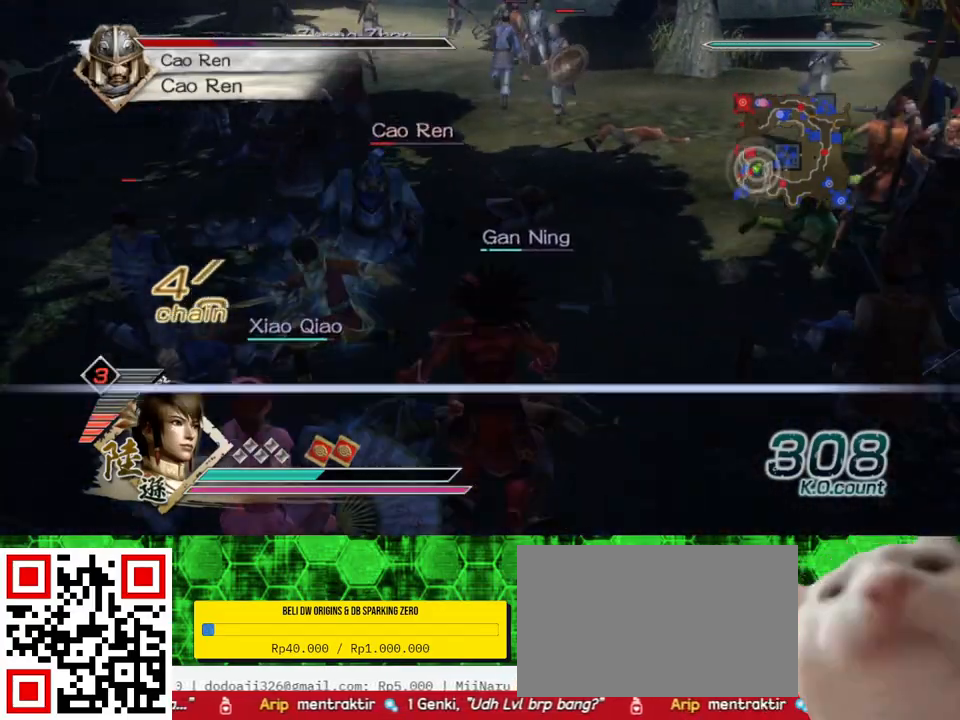
{"buttons": ["X"], "left_stick": "up", "right_stick": "center", "events": [[33, "X", "down"], [67, "X", "up"], [100, "X", "down"], [133, "X", "up"], [167, "X", "down"], [200, "X", "up"], [233, "X", "down"], [267, "X", "up"], [300, "X", "down"], [333, "X", "up"], [367, "X", "down"], [400, "X", "up"], [433, "X", "down"], [467, "X", "up"], [500, "X", "down"]]}
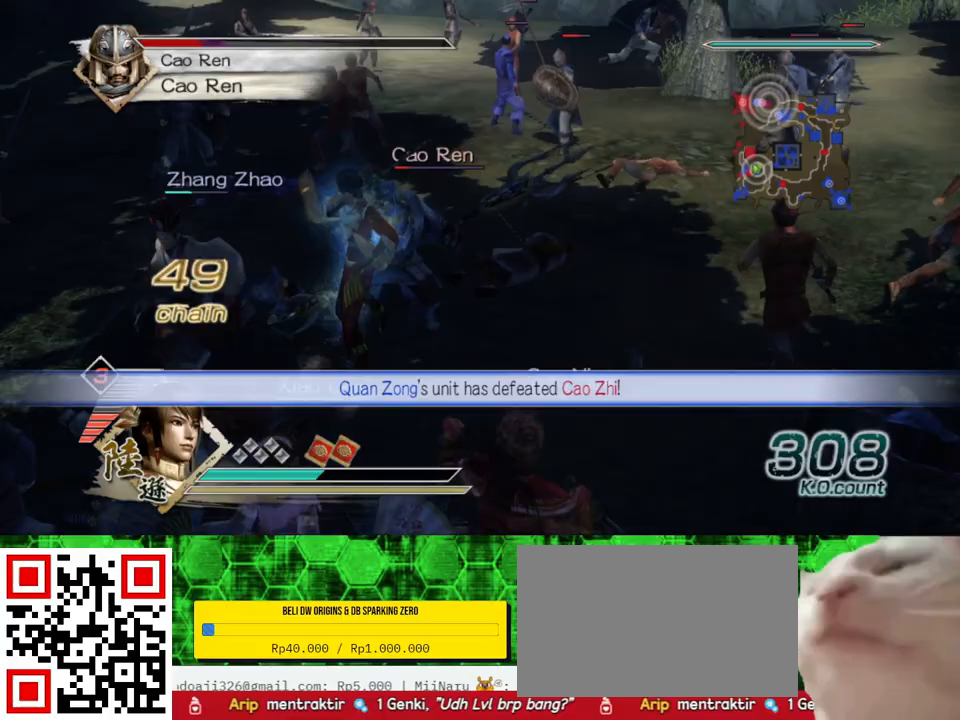
{"buttons": ["X"], "left_stick": "up", "right_stick": "center", "events": [[67, "X", "up"], [167, "X", "down"], [200, "X", "up"], [233, "X", "down"], [267, "X", "up"], [300, "X", "down"], [333, "X", "up"], [367, "X", "down"], [400, "X", "up"], [433, "X", "down"], [467, "X", "up"], [500, "X", "down"]]}
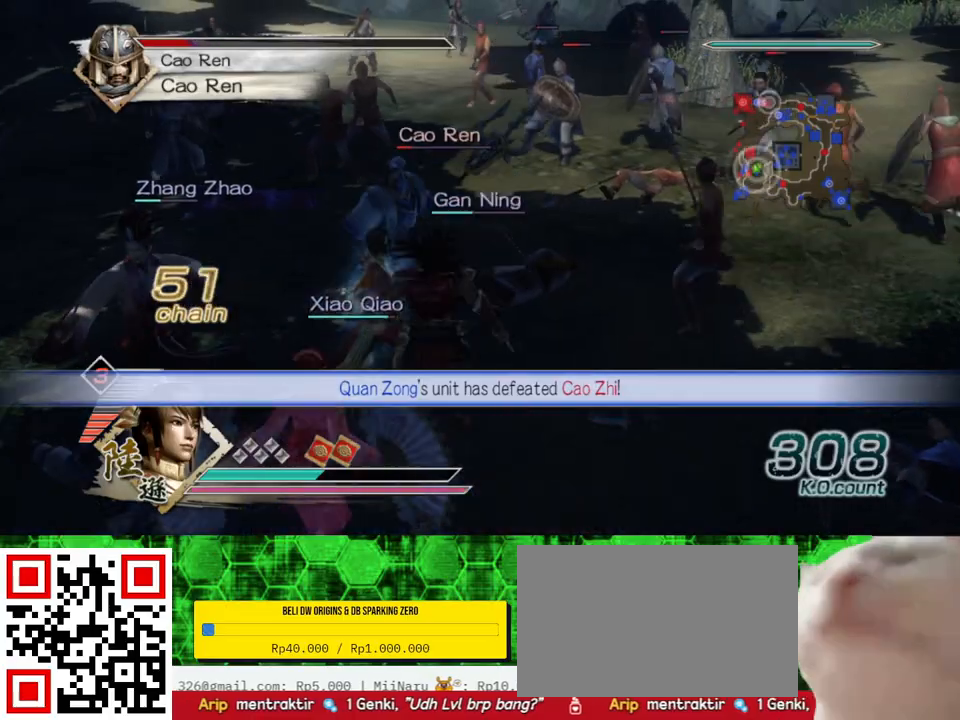
{"buttons": [], "left_stick": "up", "right_stick": "center", "events": [[33, "X", "up"], [67, "X", "down"], [100, "X", "up"], [133, "X", "down"], [167, "X", "up"], [200, "X", "down"], [233, "X", "up"], [267, "X", "down"], [300, "X", "up"], [333, "X", "down"], [367, "X", "up"], [400, "X", "down"], [433, "X", "up"], [467, "X", "down"], [500, "X", "up"]]}
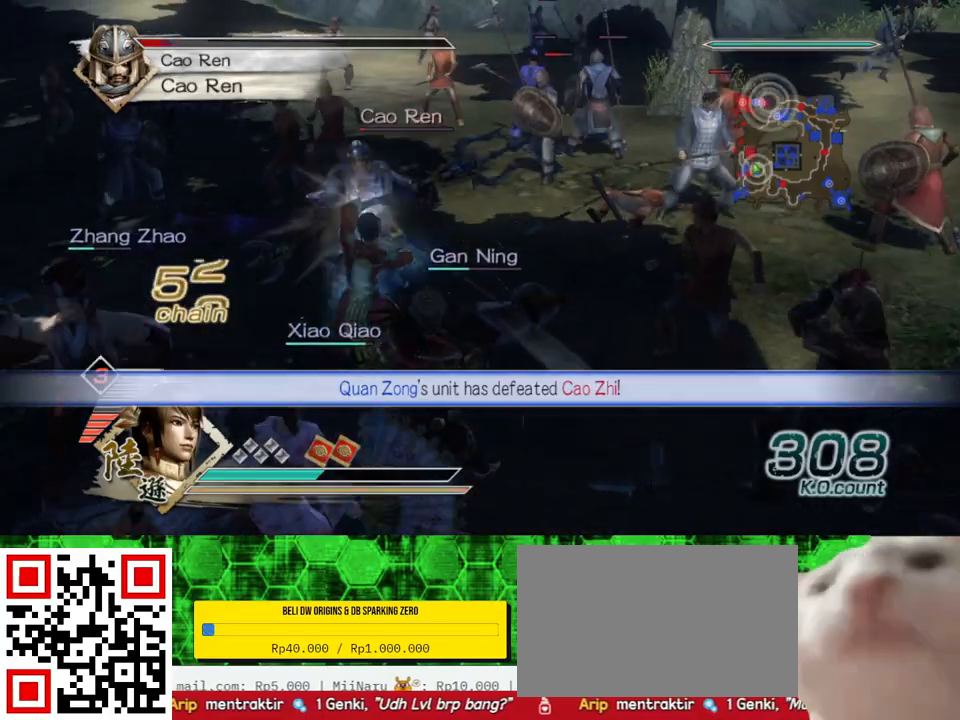
{"buttons": ["X"], "left_stick": "up-left", "right_stick": "center", "events": [[33, "X", "down"], [67, "X", "up"], [100, "X", "down"], [133, "X", "up"], [167, "X", "down"], [200, "X", "up"], [233, "X", "down"], [267, "X", "up"], [300, "X", "down"], [333, "X", "up"], [333, "left_stick", "up-left"], [367, "X", "down"], [400, "X", "up"], [433, "X", "down"], [467, "X", "up"], [500, "X", "down"]]}
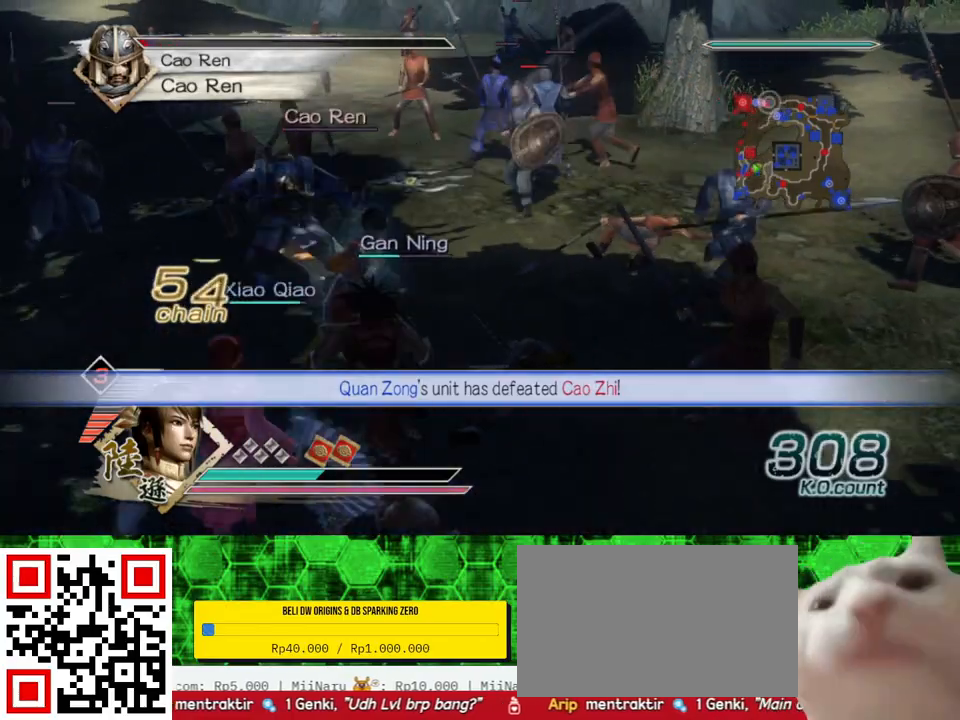
{"buttons": [], "left_stick": "up-left", "right_stick": "center", "events": [[33, "X", "up"], [67, "X", "down"], [100, "X", "up"], [133, "X", "down"], [167, "X", "up"], [200, "X", "down"], [233, "X", "up"], [267, "X", "down"], [300, "X", "up"], [333, "X", "down"], [367, "X", "up"], [400, "X", "down"], [433, "X", "up"], [467, "X", "down"], [500, "X", "up"]]}
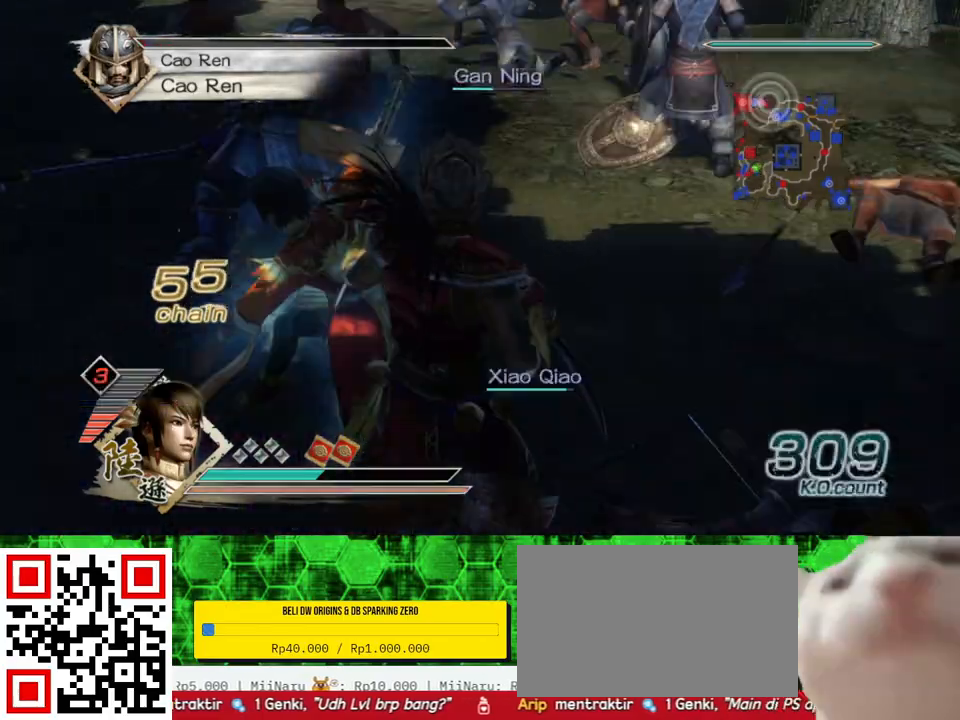
{"buttons": [], "left_stick": "up", "right_stick": "center", "events": [[100, "left_stick", "center"], [433, "left_stick", "up"]]}
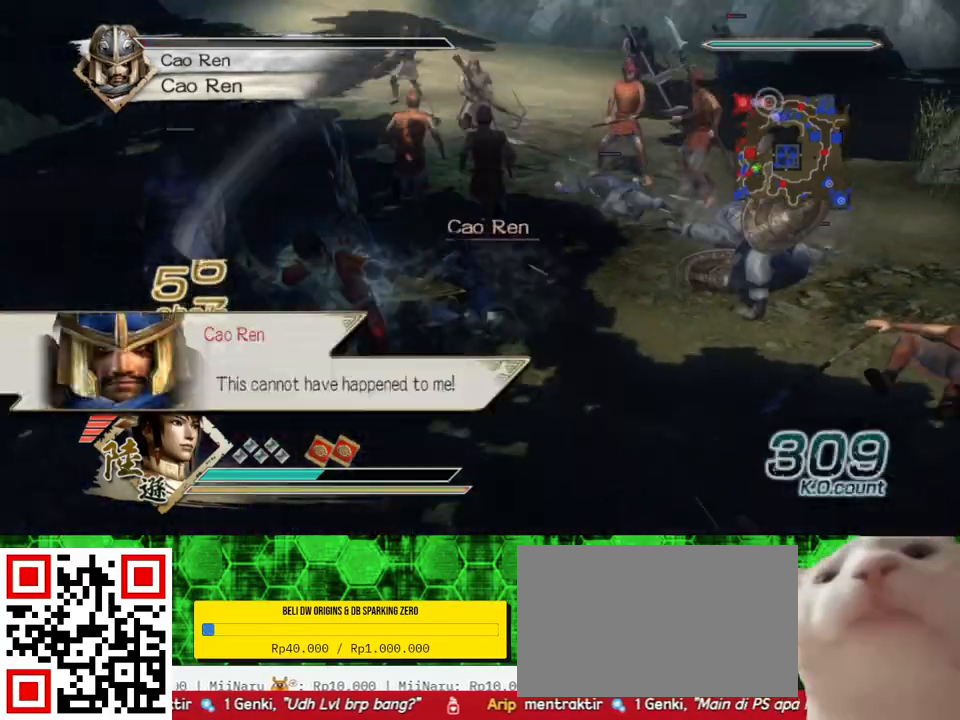
{"buttons": [], "left_stick": "right", "right_stick": "center", "events": [[167, "left_stick", "up-right"], [433, "left_stick", "right"]]}
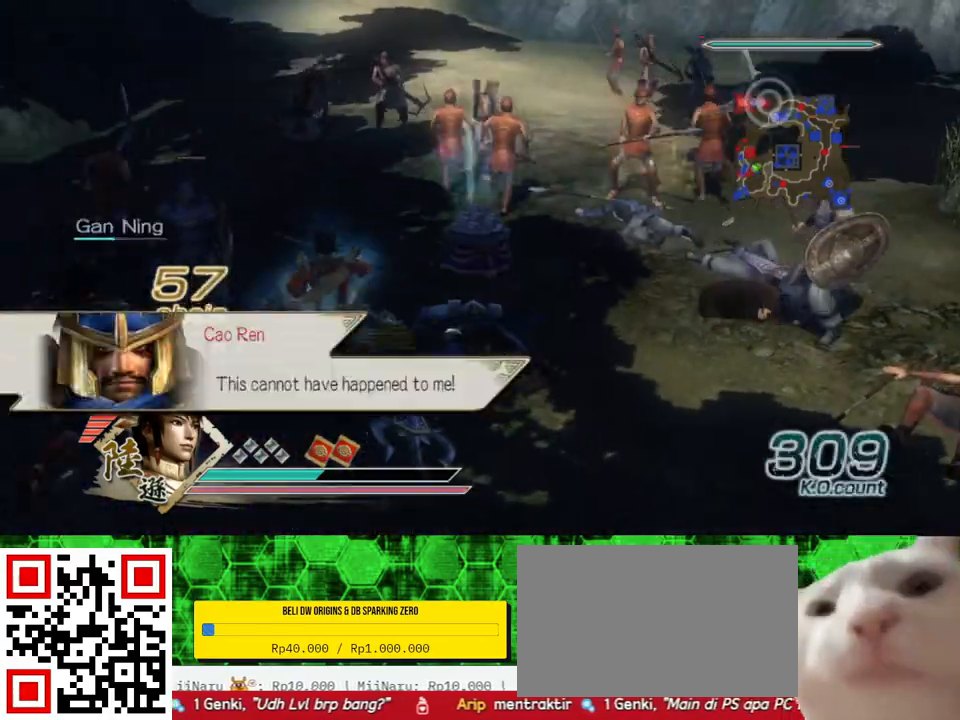
{"buttons": [], "left_stick": "right", "right_stick": "center", "events": []}
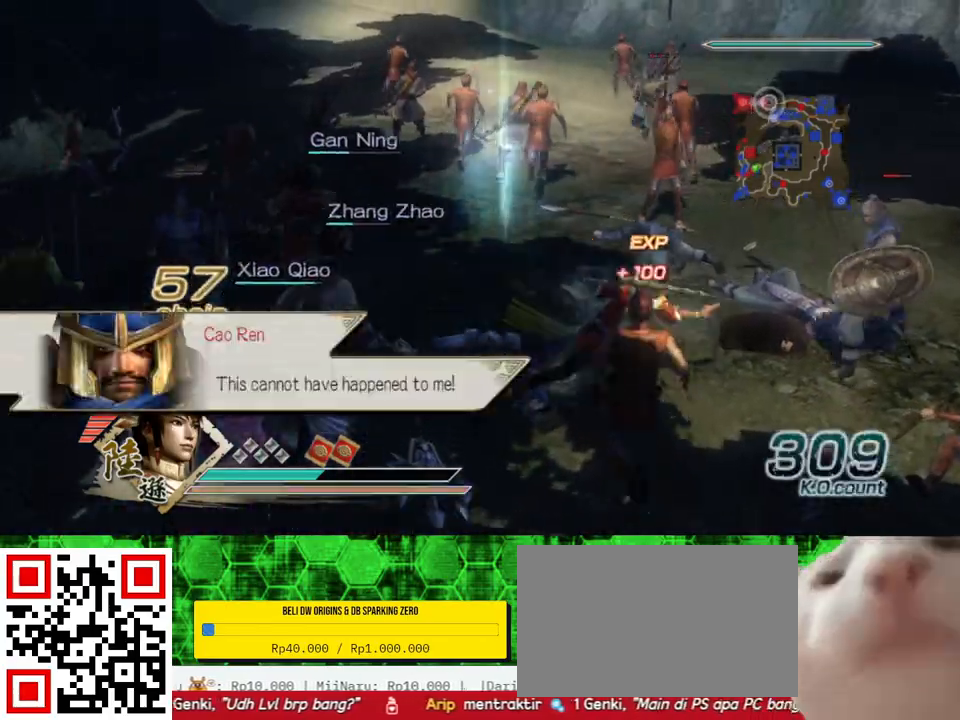
{"buttons": [], "left_stick": "up", "right_stick": "center", "events": [[33, "right_stick", "left"], [267, "left_stick", "up-right"], [367, "left_stick", "up"], [433, "right_stick", "center"]]}
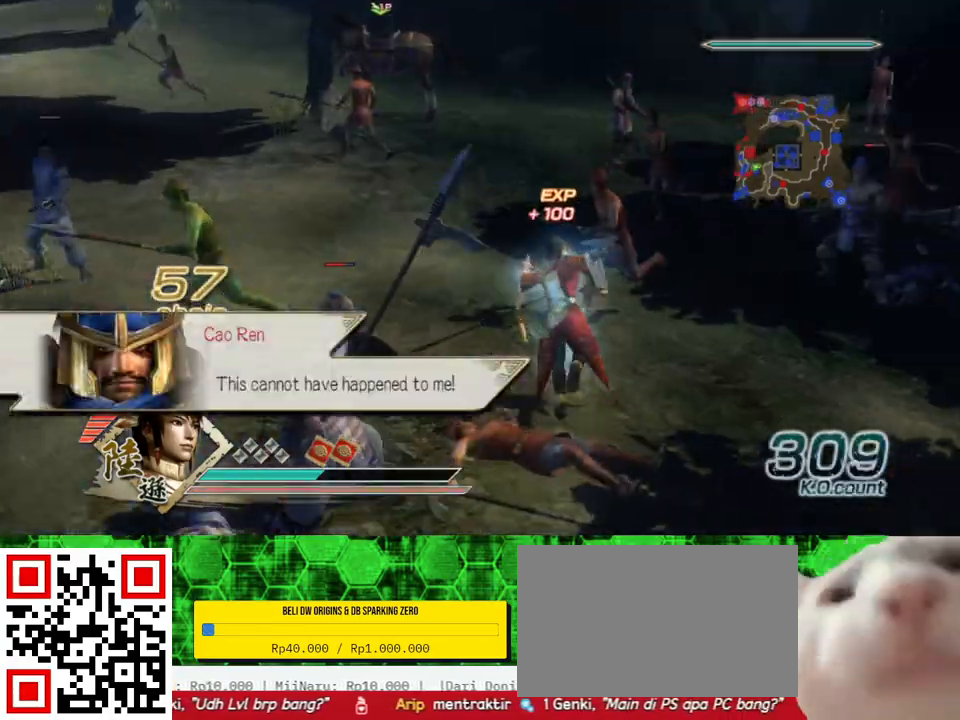
{"buttons": [], "left_stick": "up", "right_stick": "center", "events": []}
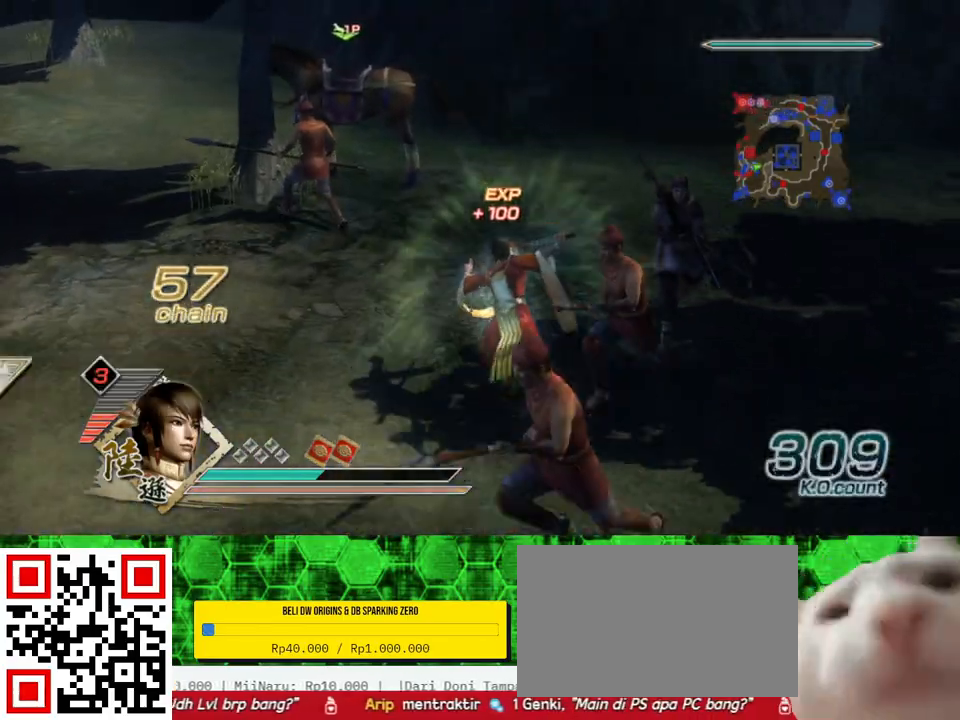
{"buttons": [], "left_stick": "up", "right_stick": "center", "events": [[233, "right_stick", "right"], [333, "right_stick", "center"]]}
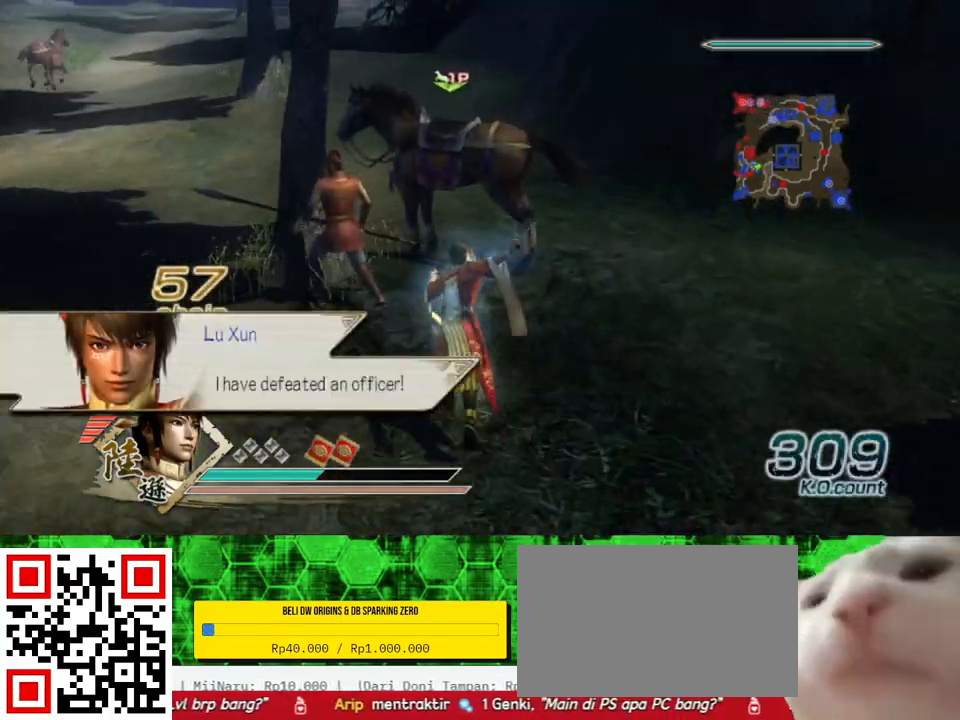
{"buttons": ["A"], "left_stick": "center", "right_stick": "center", "events": [[367, "left_stick", "center"], [433, "A", "down"]]}
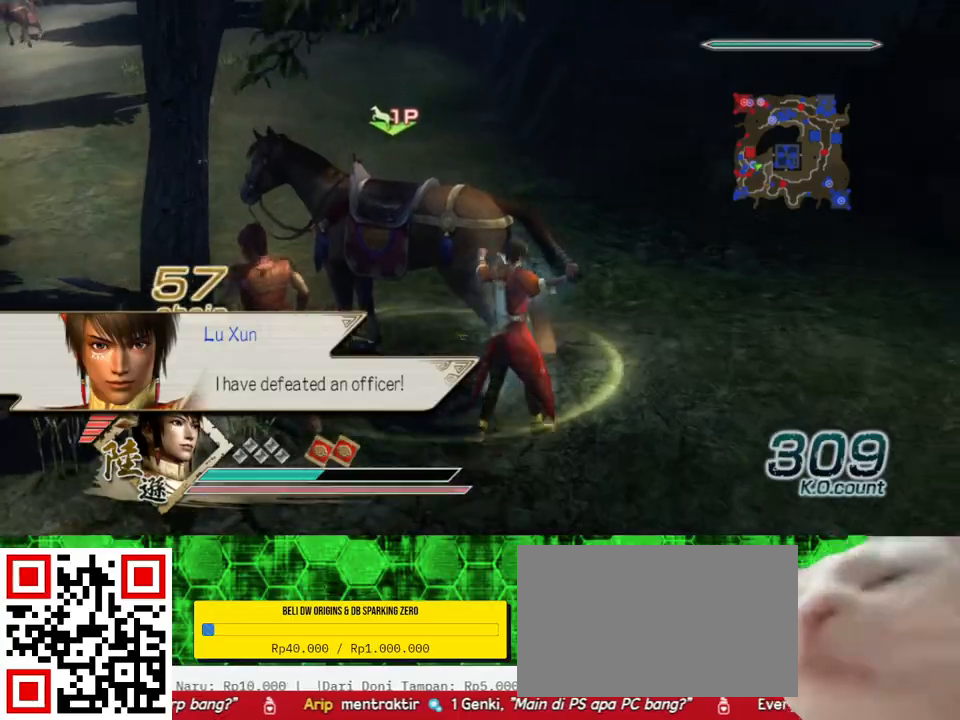
{"buttons": [], "left_stick": "up", "right_stick": "right", "events": [[33, "A", "up"], [300, "left_stick", "up"], [300, "right_stick", "right"]]}
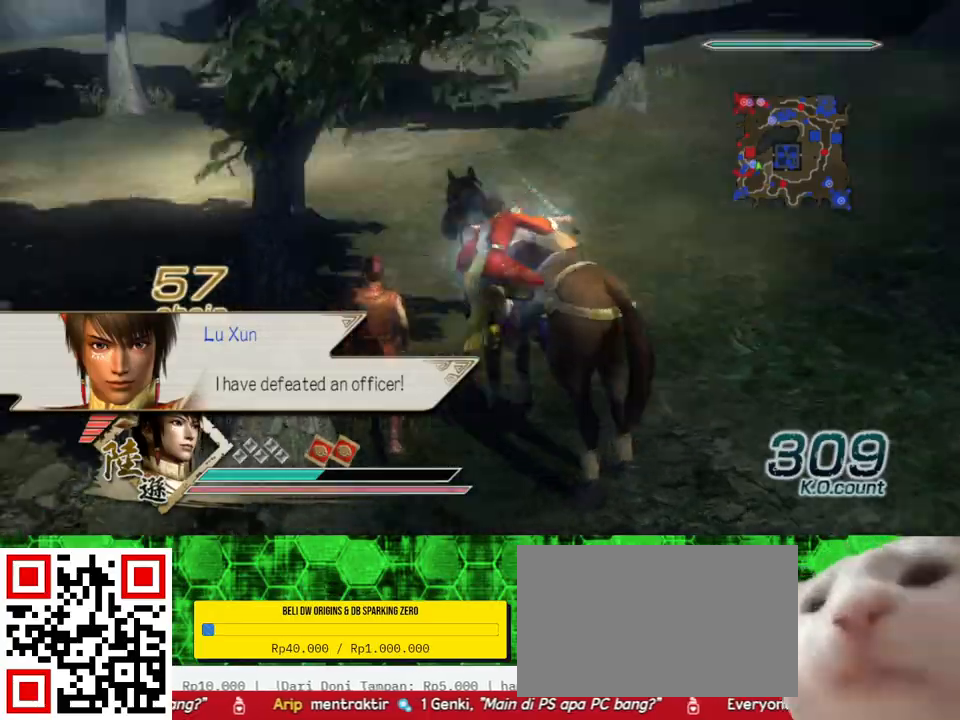
{"buttons": [], "left_stick": "up", "right_stick": "center", "events": [[67, "right_stick", "center"]]}
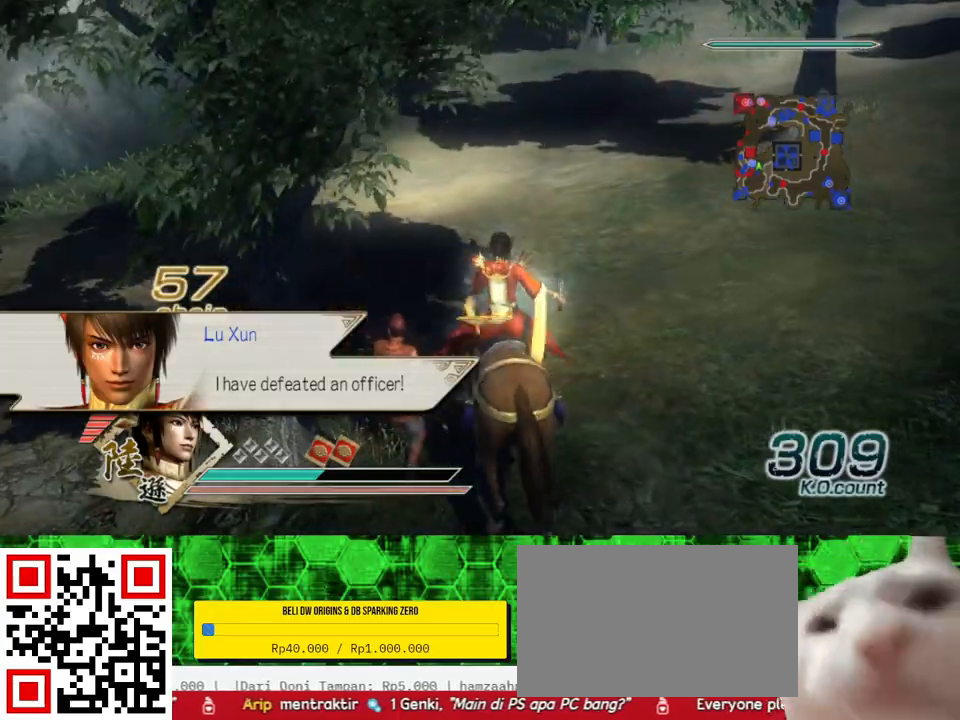
{"buttons": [], "left_stick": "up-left", "right_stick": "center", "events": [[300, "left_stick", "up-left"]]}
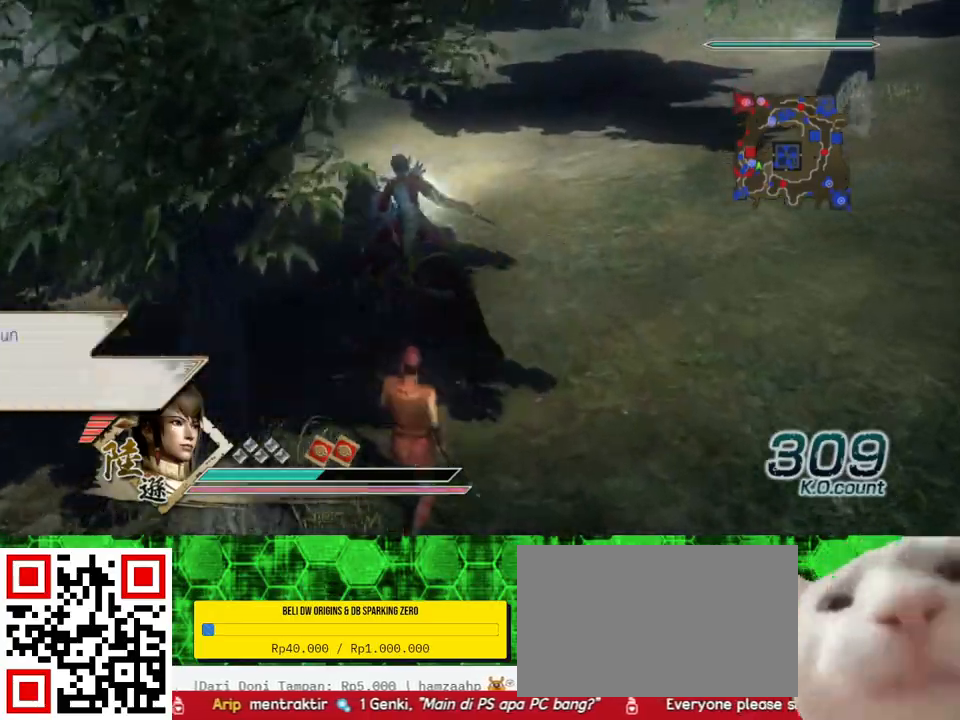
{"buttons": [], "left_stick": "up-left", "right_stick": "center", "events": [[233, "right_stick", "right"], [433, "right_stick", "center"]]}
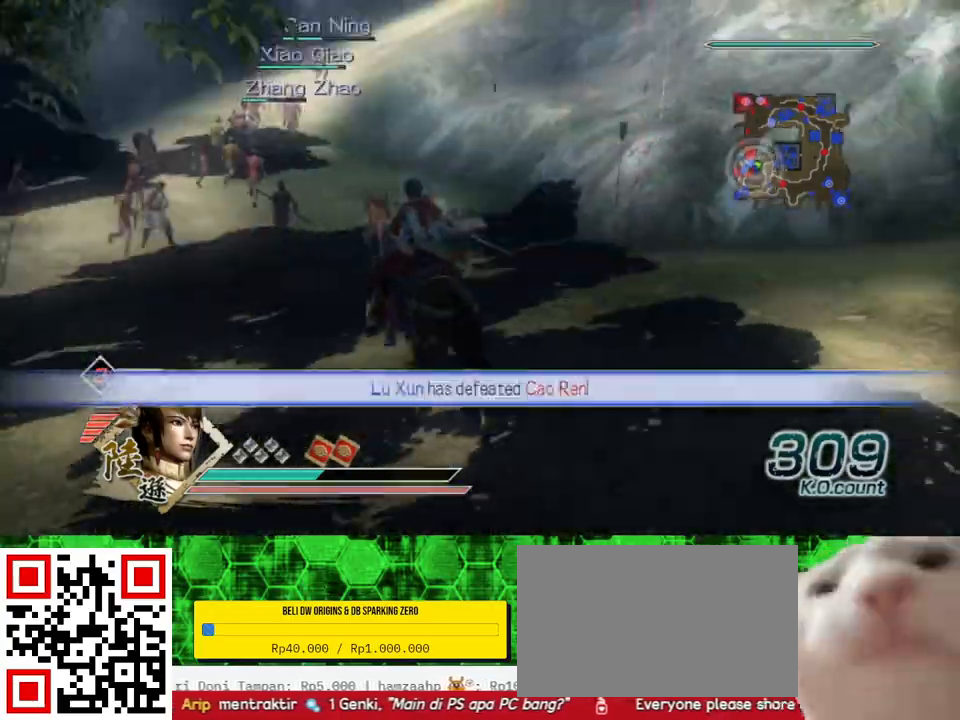
{"buttons": [], "left_stick": "up", "right_stick": "center", "events": [[33, "left_stick", "up"]]}
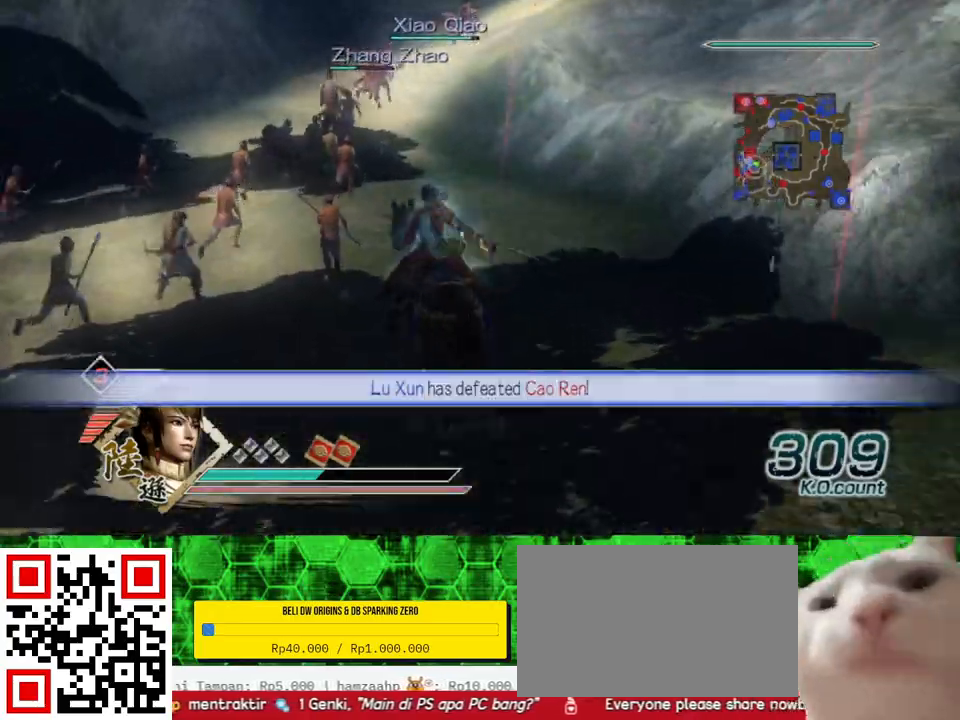
{"buttons": [], "left_stick": "up", "right_stick": "center", "events": []}
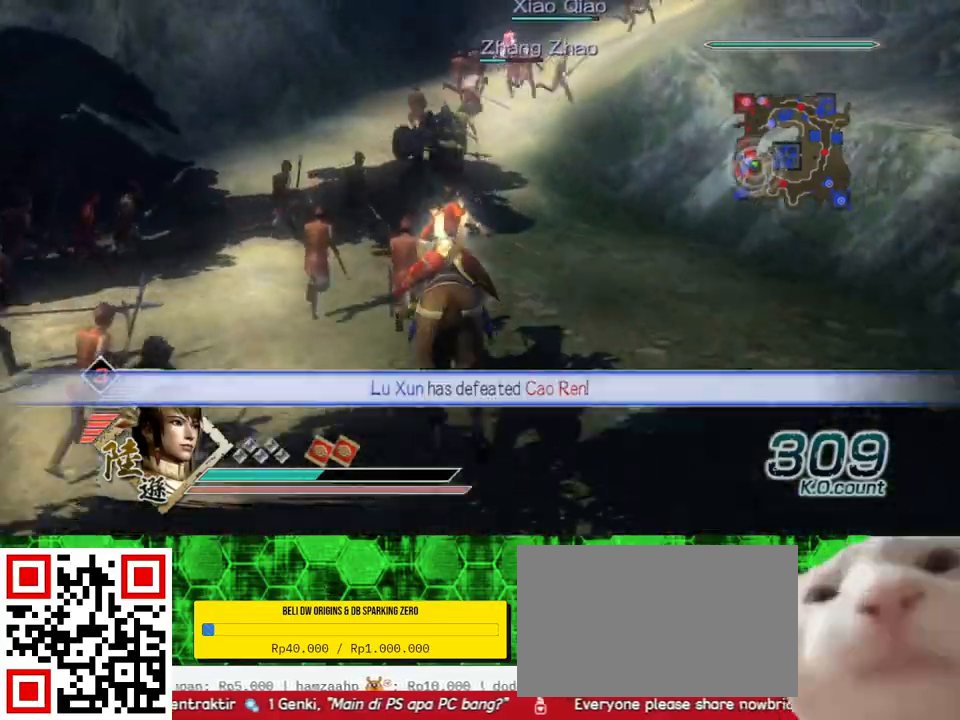
{"buttons": [], "left_stick": "up", "right_stick": "center", "events": []}
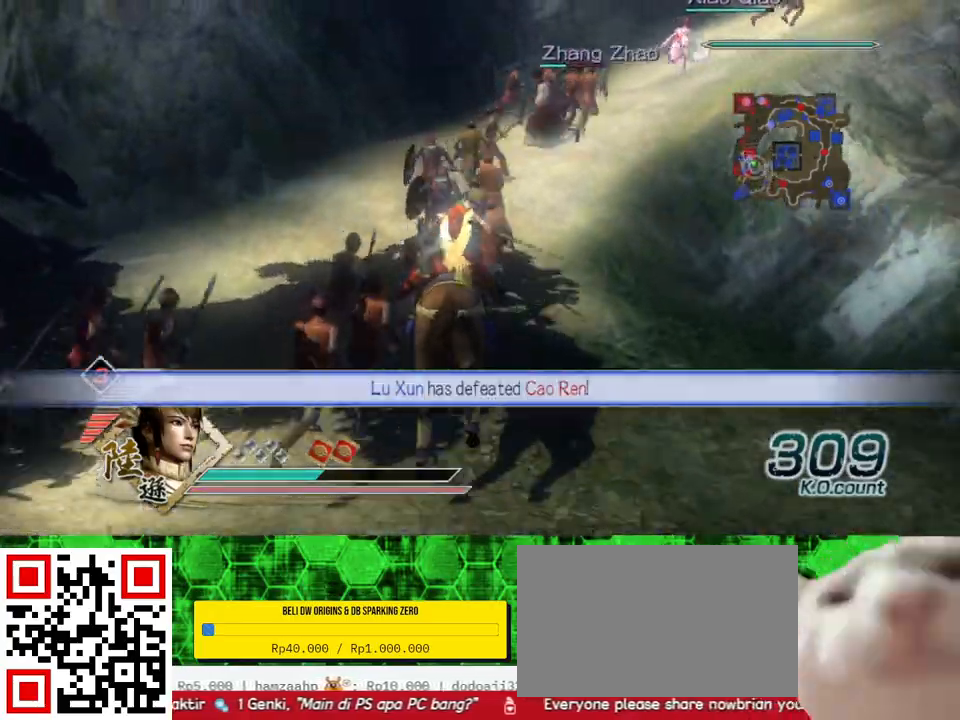
{"buttons": [], "left_stick": "up", "right_stick": "center", "events": []}
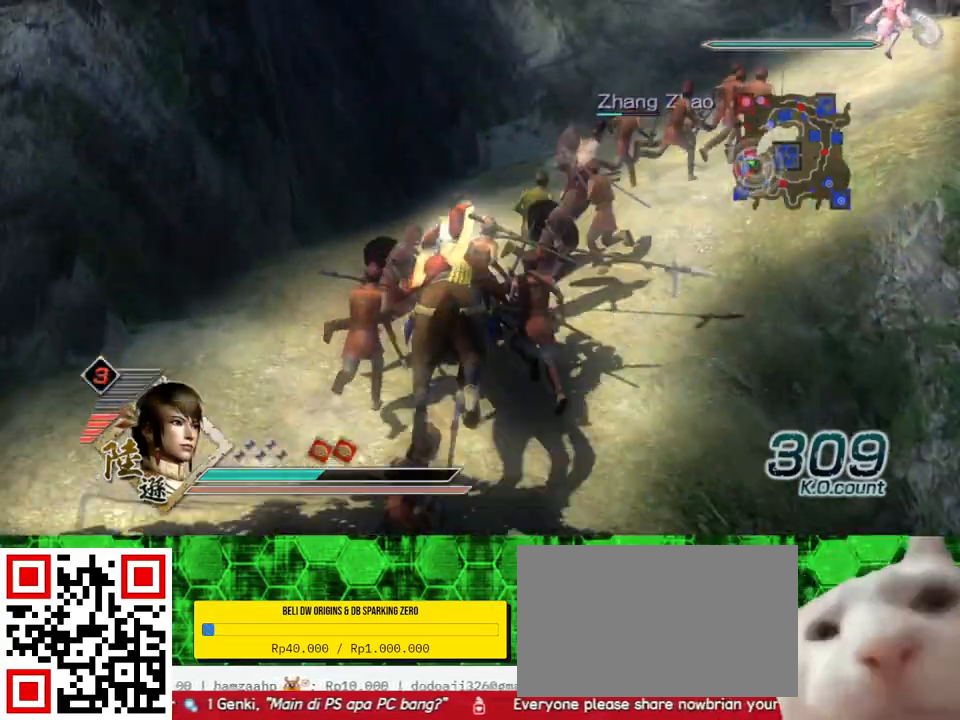
{"buttons": [], "left_stick": "up-right", "right_stick": "center", "events": [[467, "left_stick", "up-right"]]}
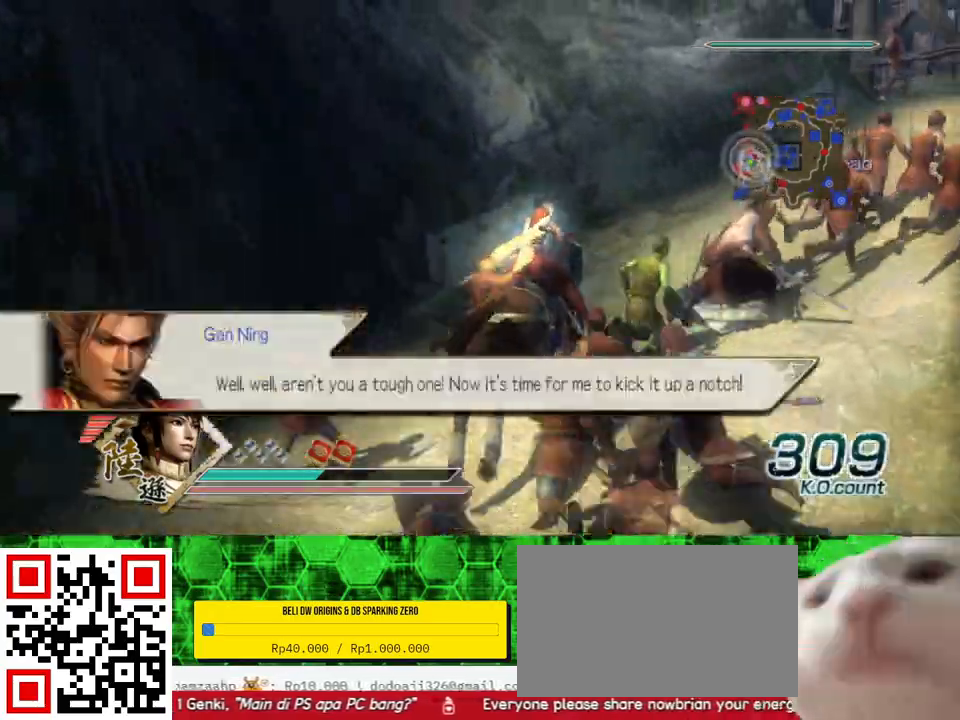
{"buttons": [], "left_stick": "up-right", "right_stick": "center", "events": []}
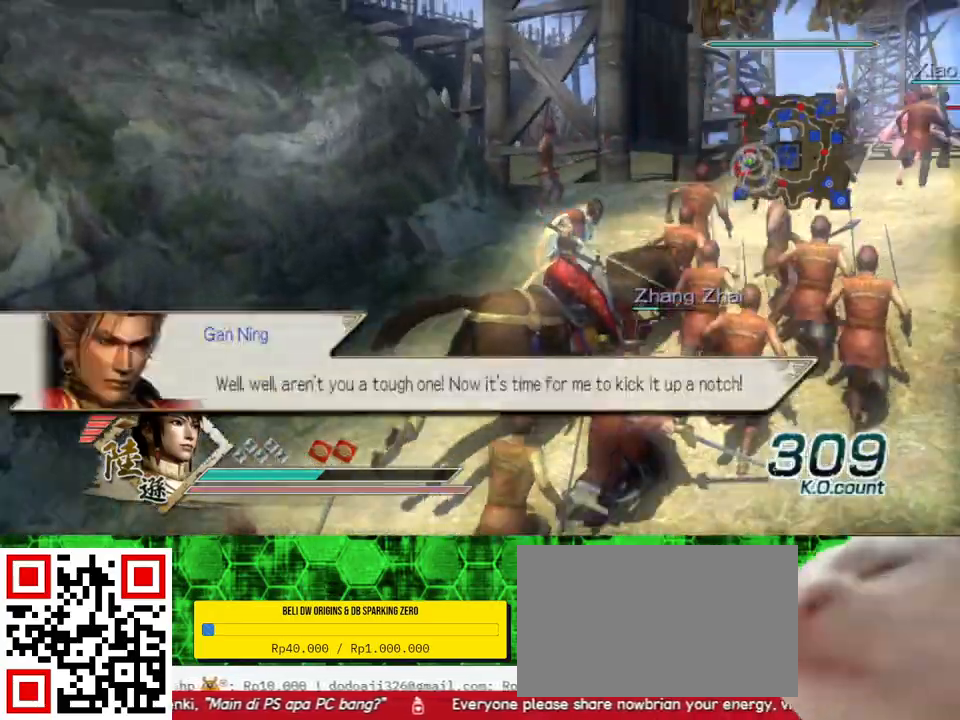
{"buttons": [], "left_stick": "up", "right_stick": "center", "events": [[267, "left_stick", "up"]]}
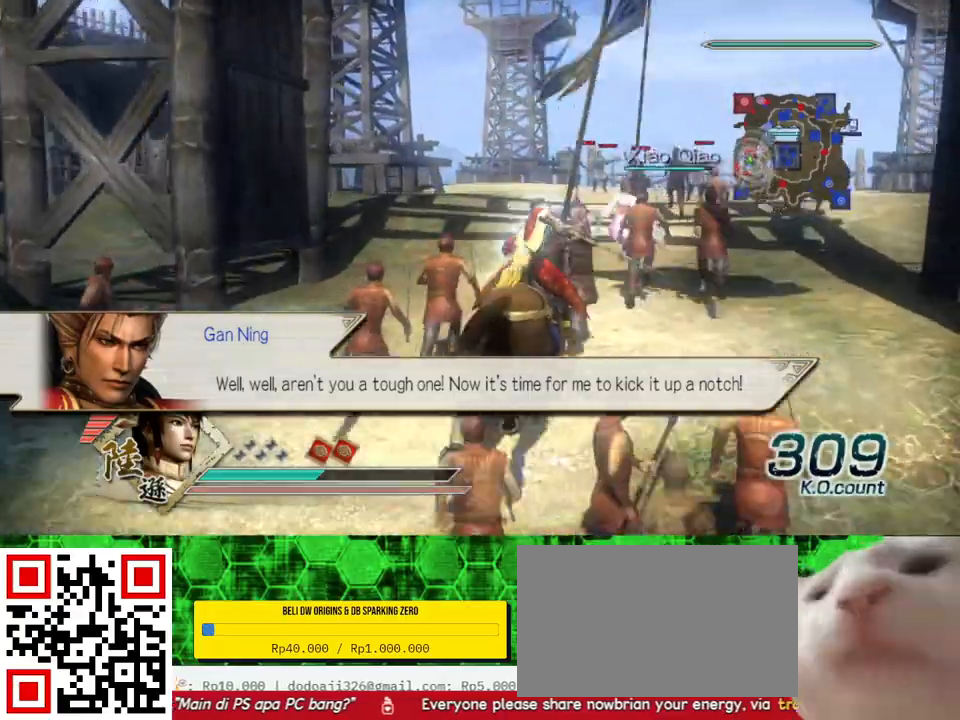
{"buttons": [], "left_stick": "up", "right_stick": "center", "events": []}
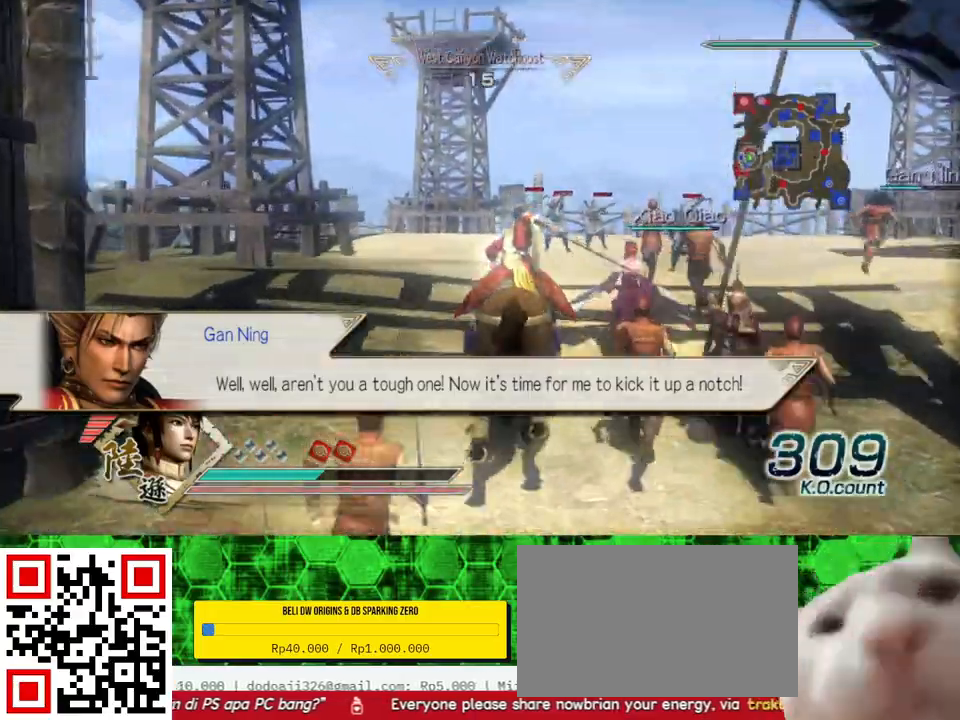
{"buttons": [], "left_stick": "up", "right_stick": "center", "events": []}